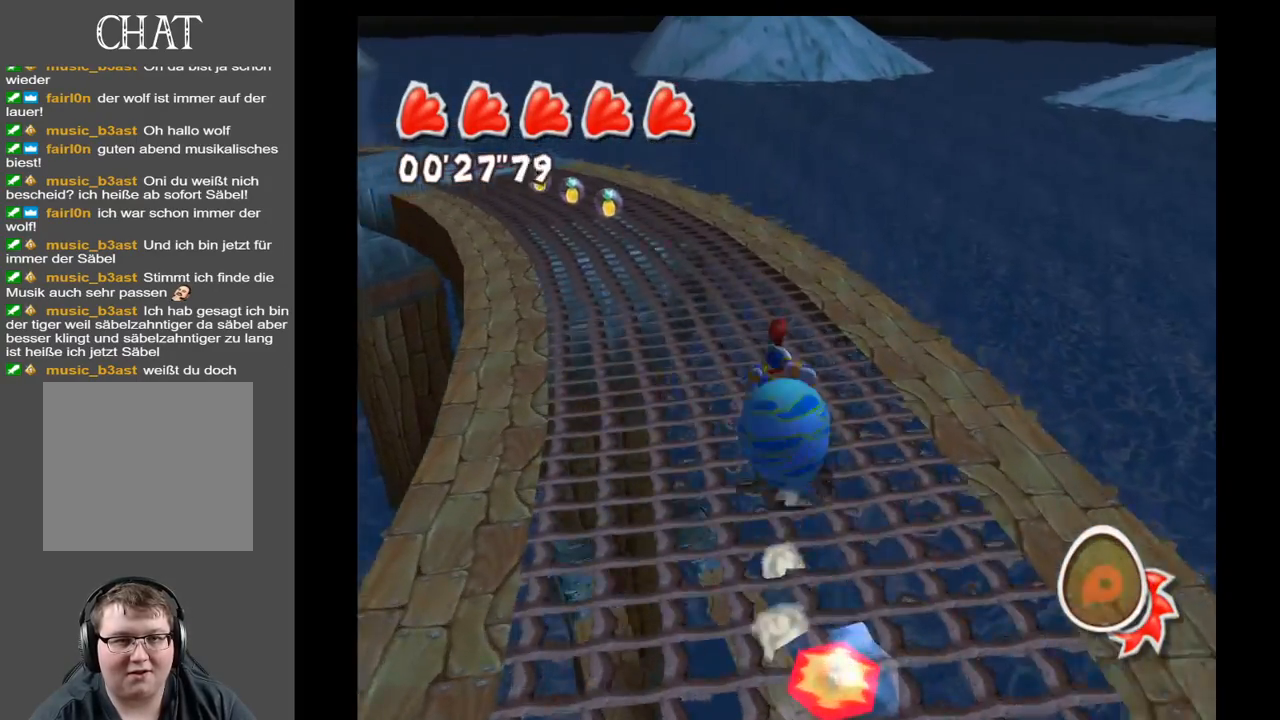
Gameplay with a controller (Xbox layout); each line is a JSON object with the inputs held at the frame after it. "events" lists button and stick changes between this image and that frame as [ms after this image, input, new state], when the widget could be followed in between. Not read: L3 R3.
{"buttons": [], "left_stick": "center", "right_stick": "center", "events": [[283, "left_stick", "center"]]}
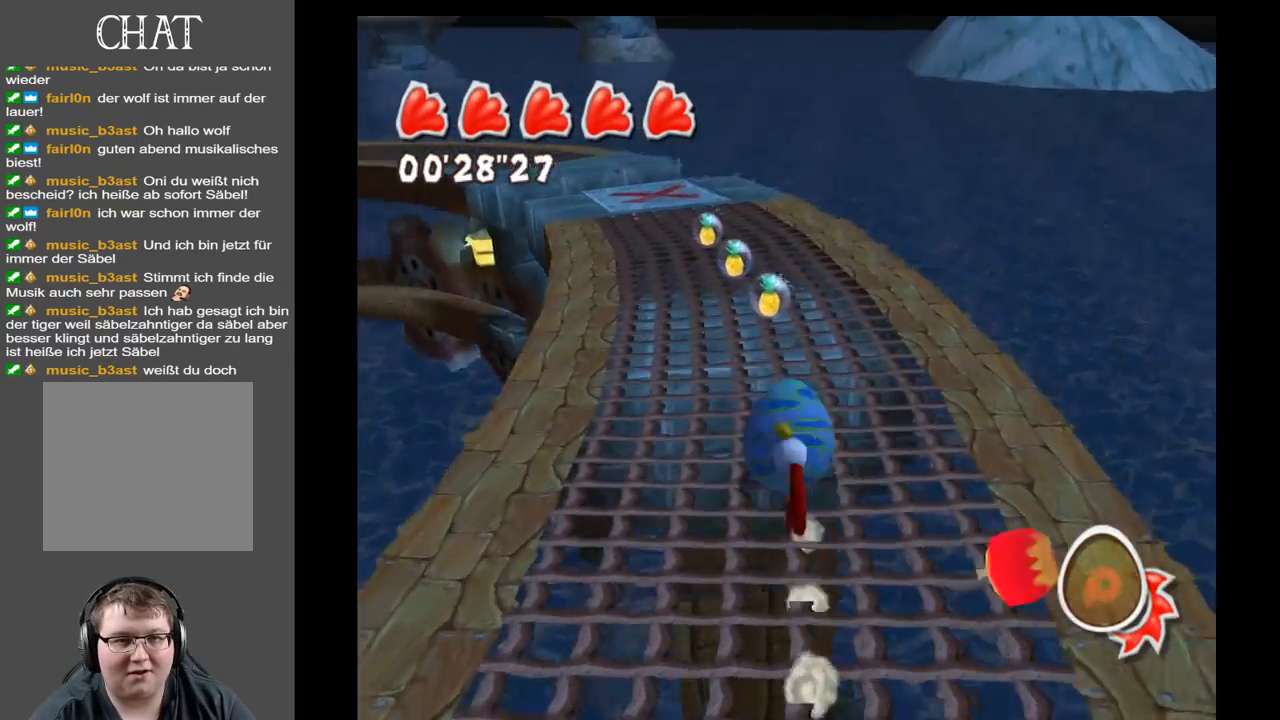
{"buttons": [], "left_stick": "left", "right_stick": "center", "events": [[267, "left_stick", "left"]]}
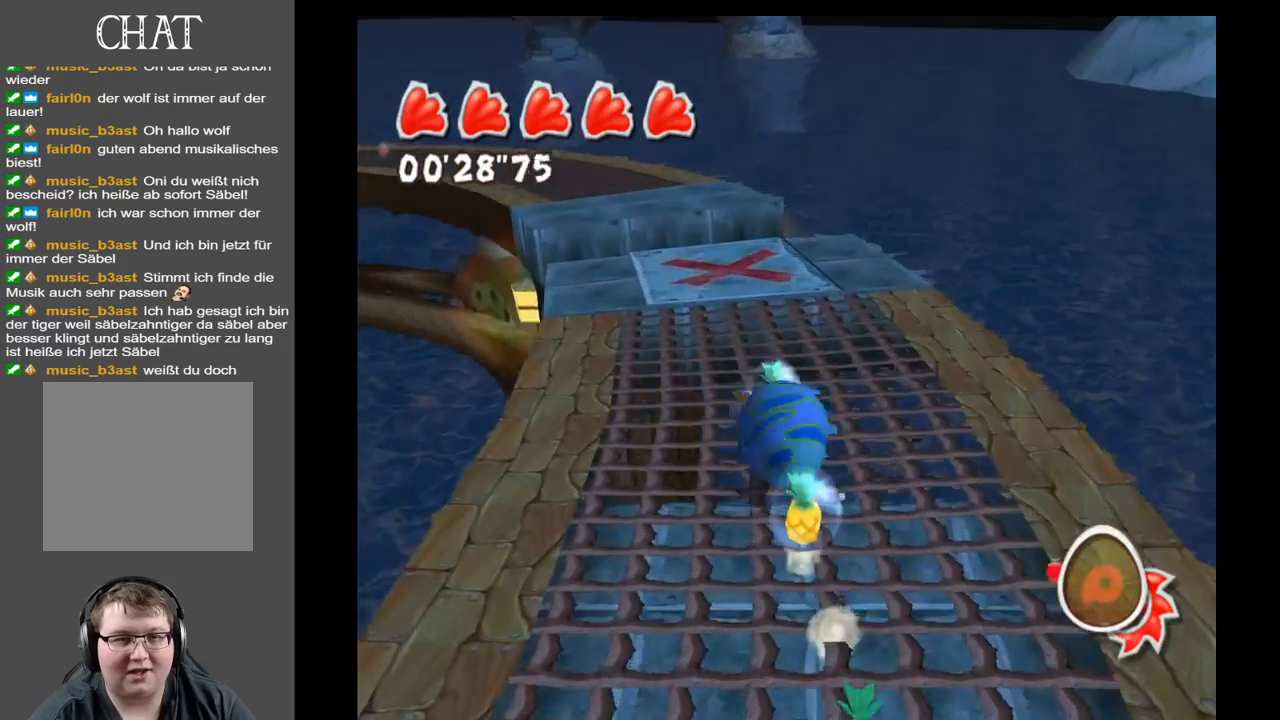
{"buttons": ["A"], "left_stick": "left", "right_stick": "center", "events": [[50, "left_stick", "center"], [417, "left_stick", "left"], [467, "A", "down"]]}
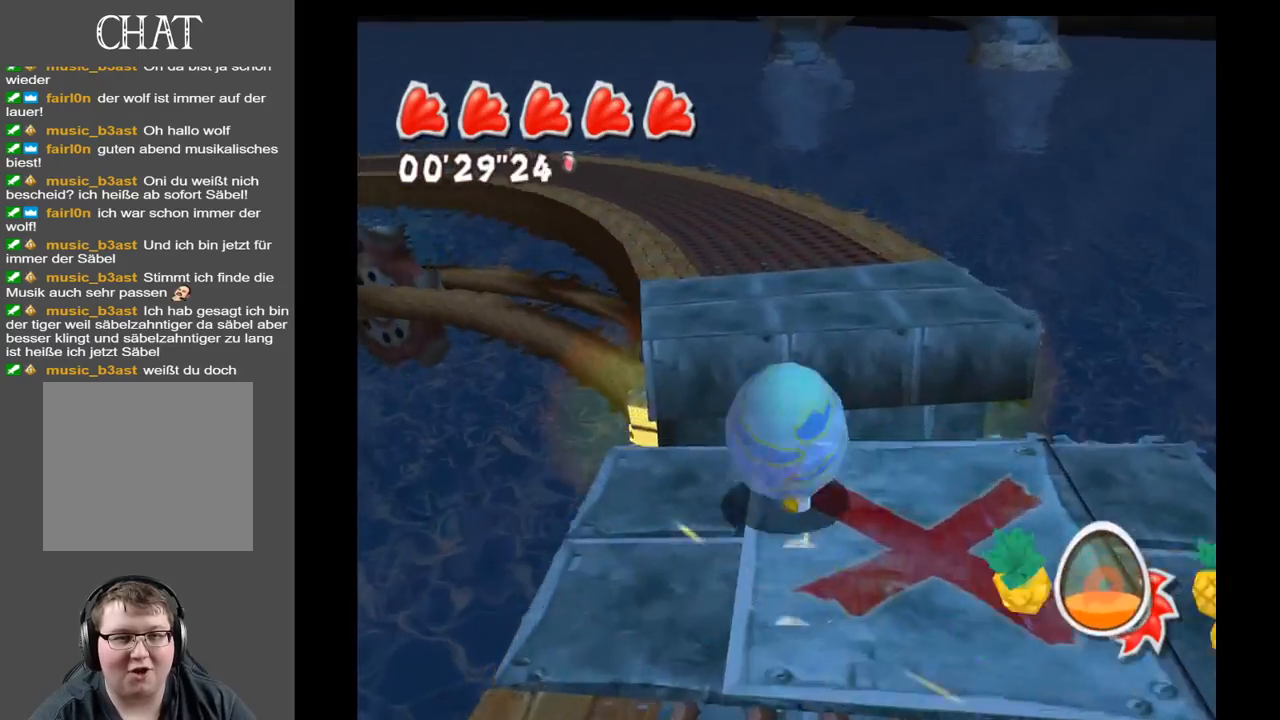
{"buttons": [], "left_stick": "center", "right_stick": "left", "events": [[83, "left_stick", "center"], [150, "A", "up"], [400, "right_stick", "left"]]}
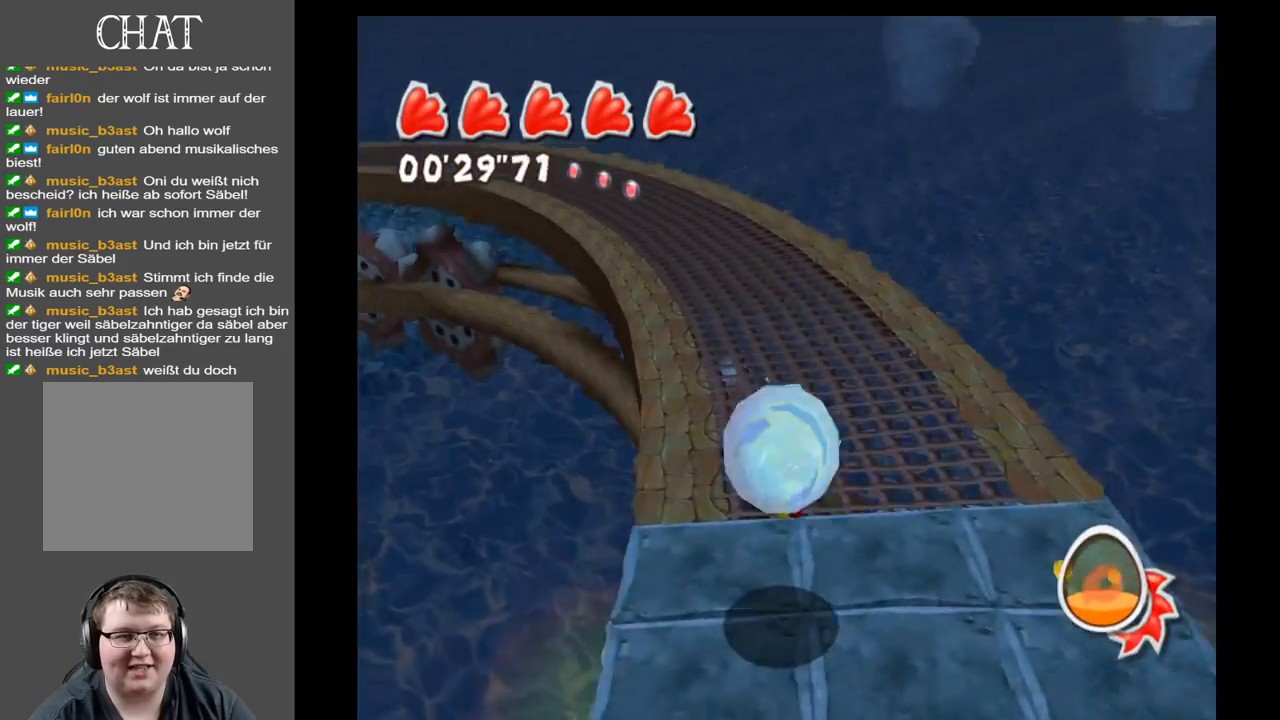
{"buttons": [], "left_stick": "left", "right_stick": "center", "events": [[67, "right_stick", "center"], [233, "left_stick", "left"]]}
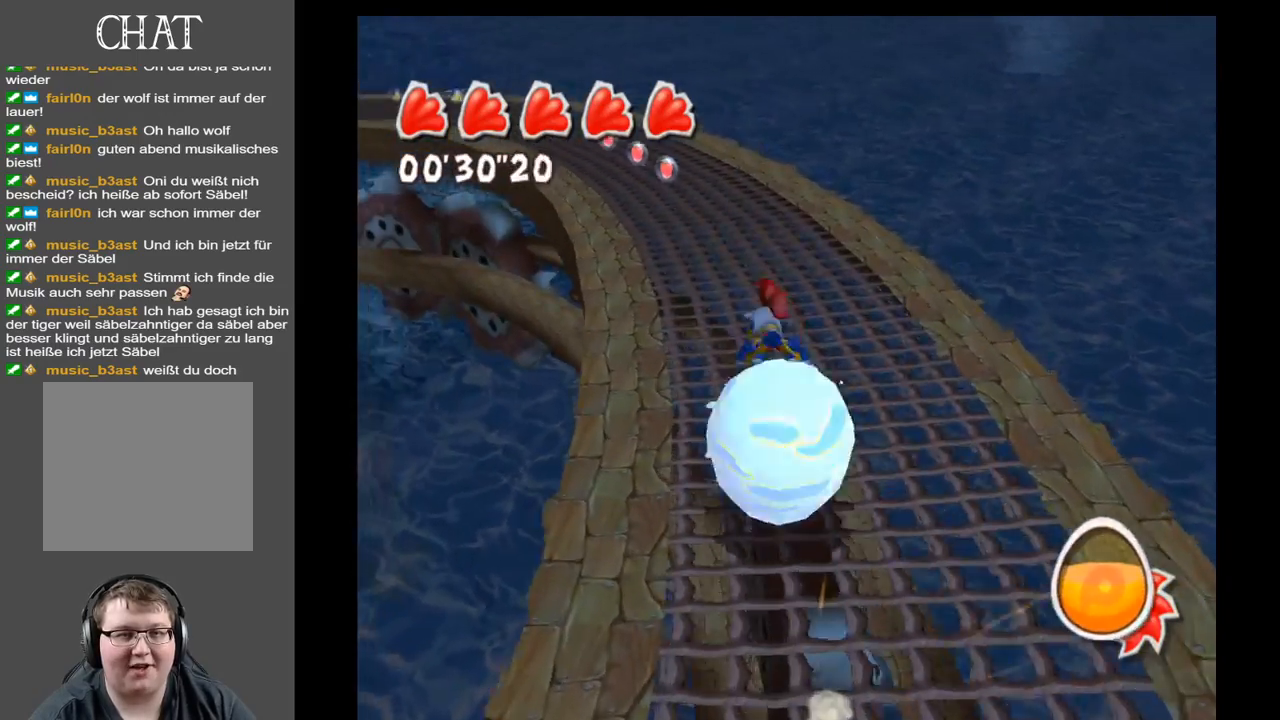
{"buttons": [], "left_stick": "center", "right_stick": "center", "events": [[17, "left_stick", "center"]]}
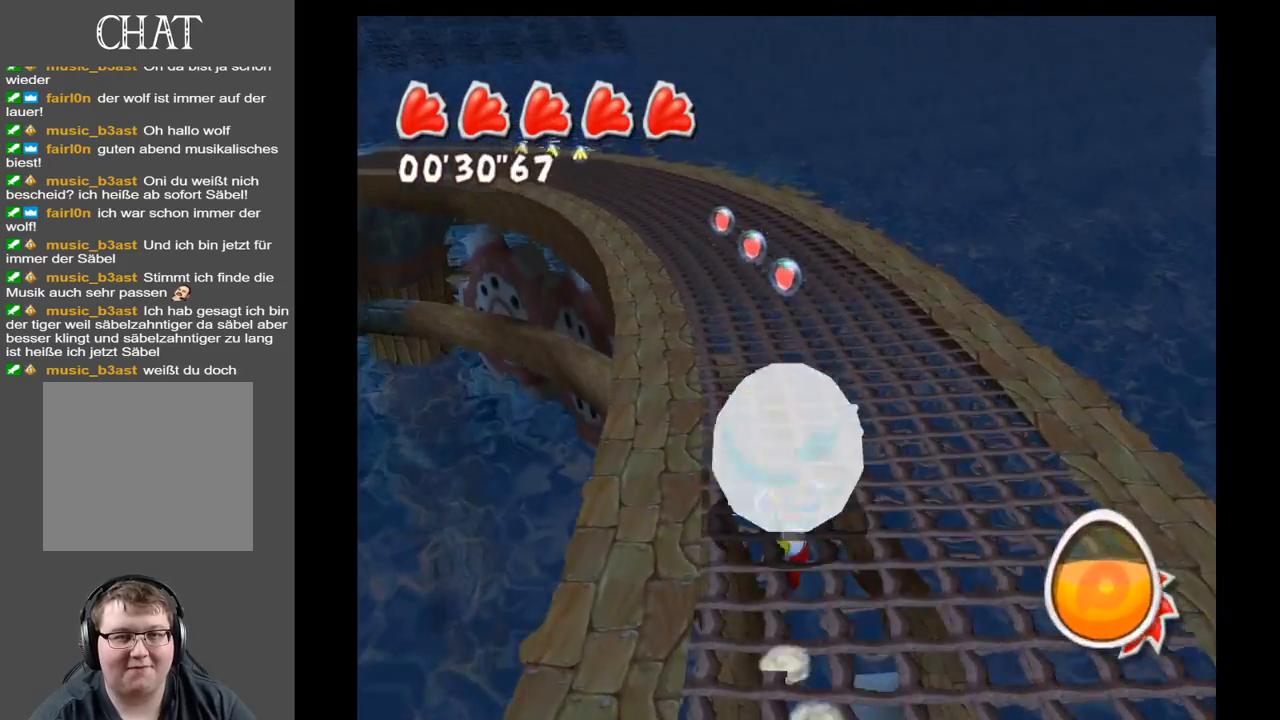
{"buttons": [], "left_stick": "center", "right_stick": "center", "events": [[250, "left_stick", "left"], [417, "left_stick", "center"]]}
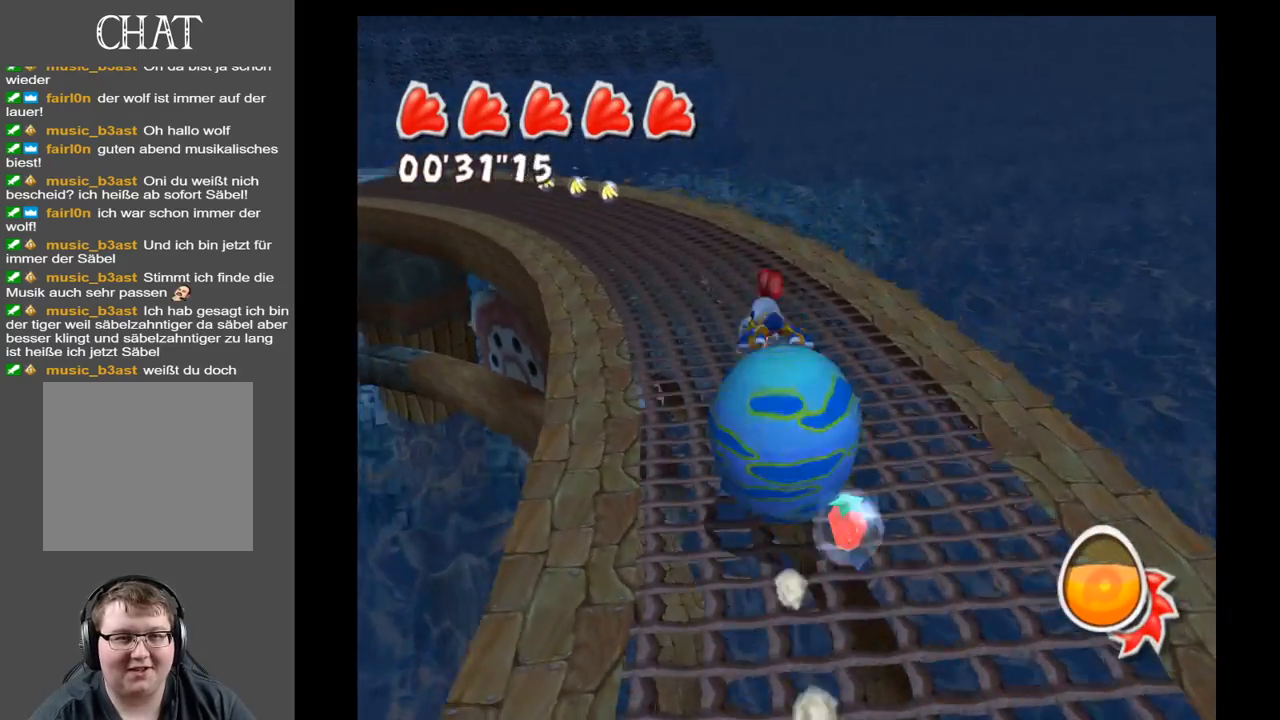
{"buttons": [], "left_stick": "center", "right_stick": "center", "events": [[250, "left_stick", "left"], [450, "left_stick", "center"]]}
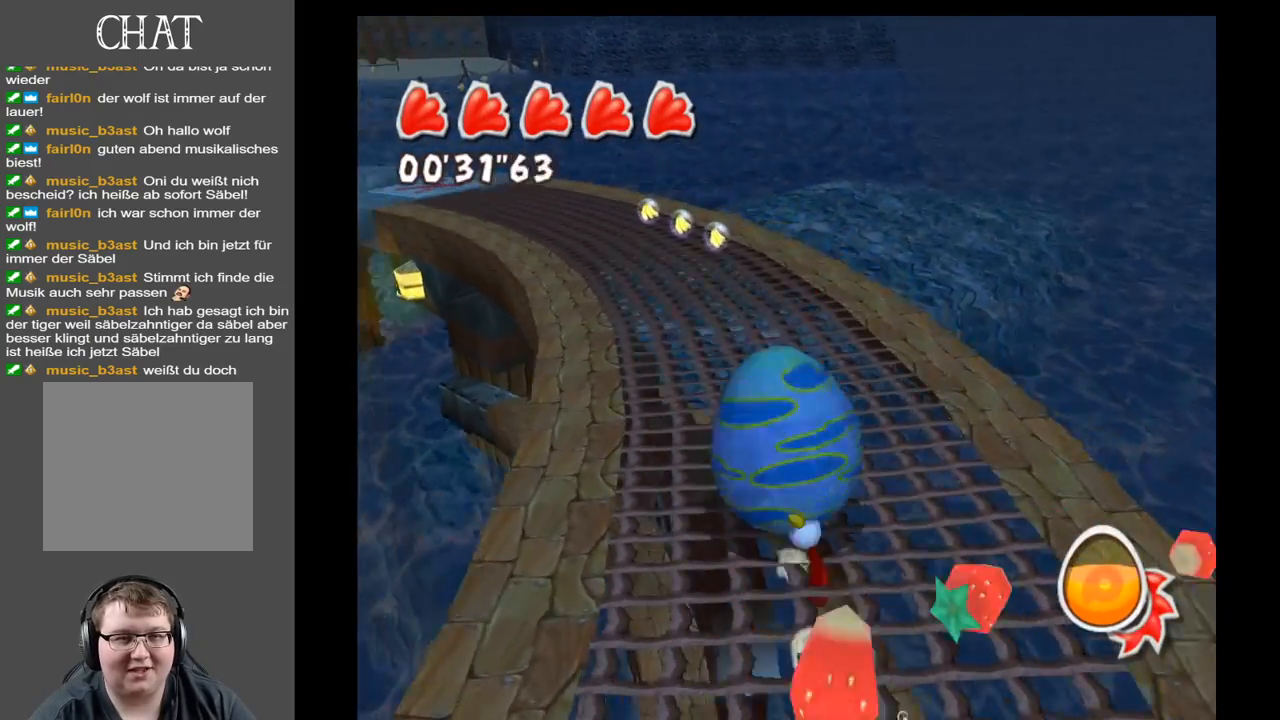
{"buttons": [], "left_stick": "center", "right_stick": "center", "events": []}
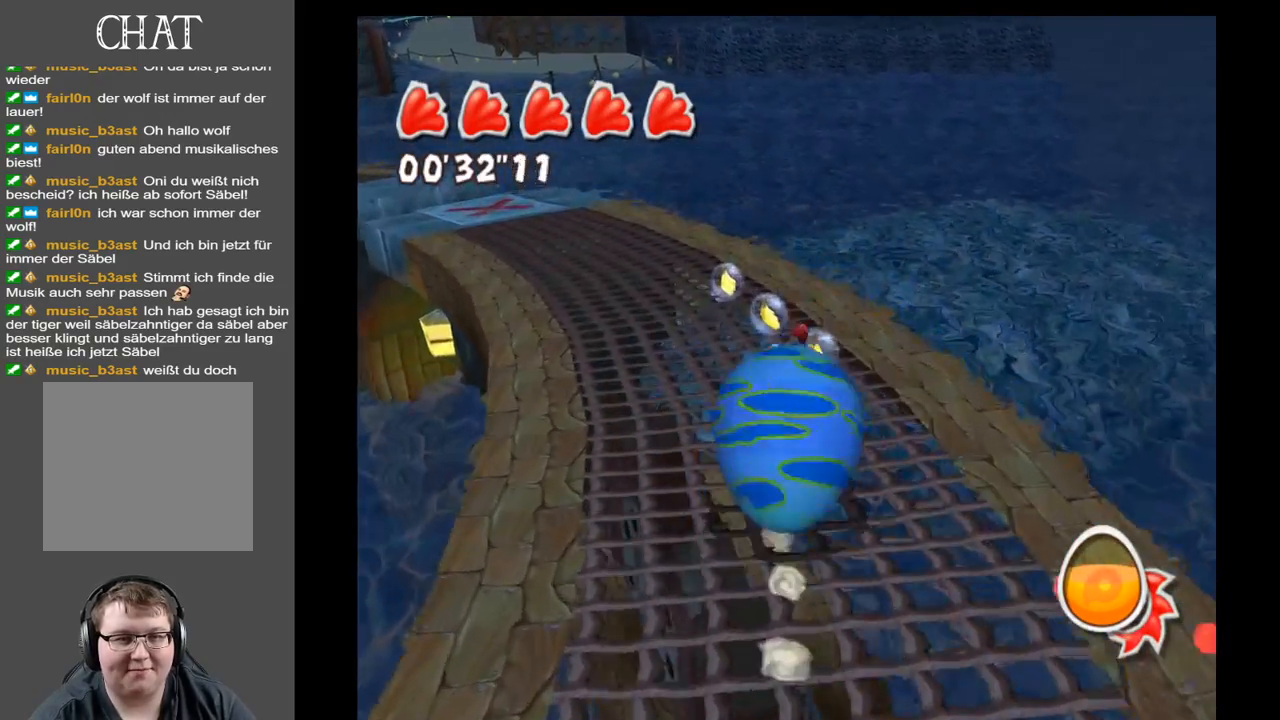
{"buttons": [], "left_stick": "center", "right_stick": "center", "events": [[100, "left_stick", "left"], [483, "left_stick", "center"]]}
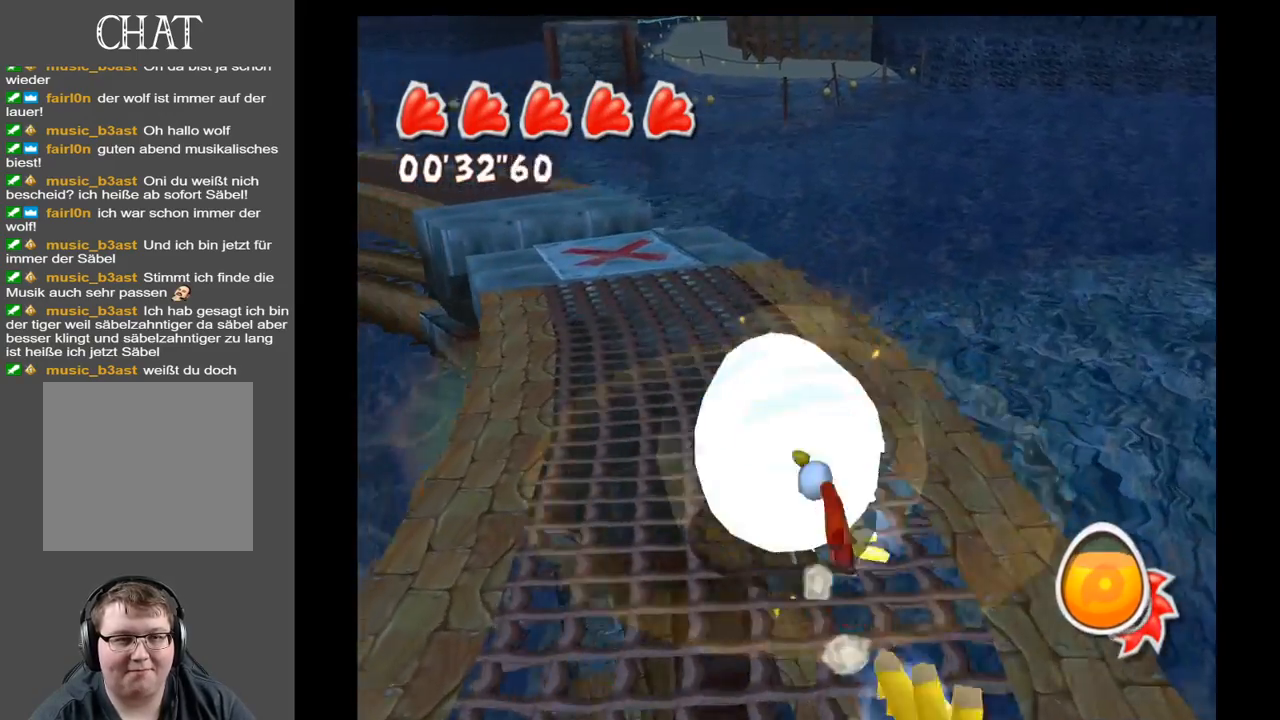
{"buttons": [], "left_stick": "center", "right_stick": "center", "events": [[133, "left_stick", "left"], [350, "left_stick", "center"]]}
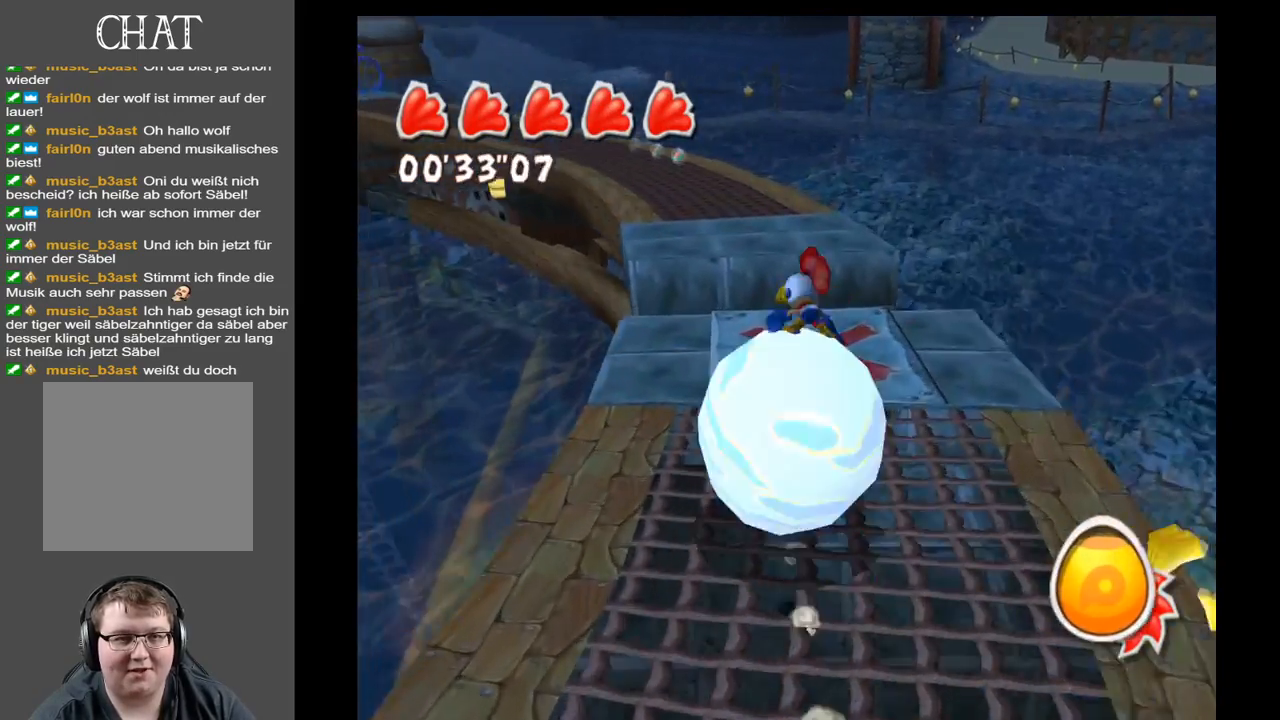
{"buttons": [], "left_stick": "center", "right_stick": "center", "events": [[183, "A", "down"], [450, "A", "up"]]}
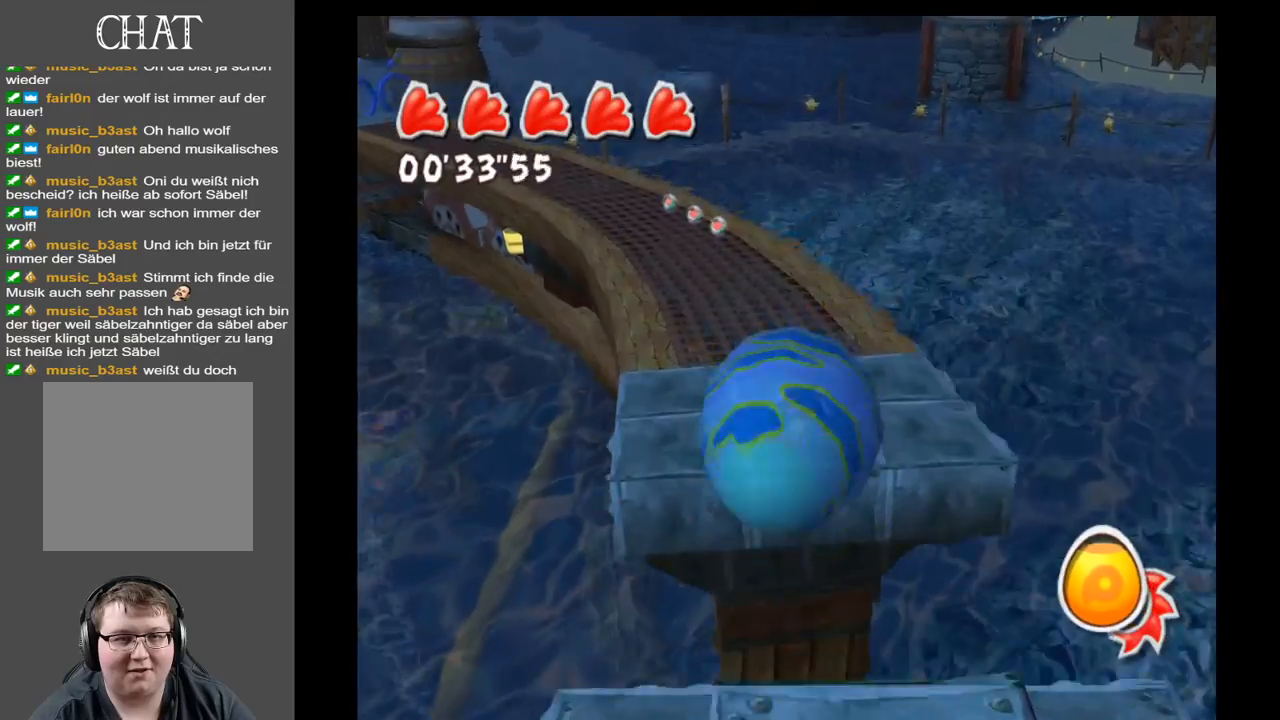
{"buttons": [], "left_stick": "center", "right_stick": "center", "events": [[250, "left_stick", "left"], [417, "left_stick", "center"]]}
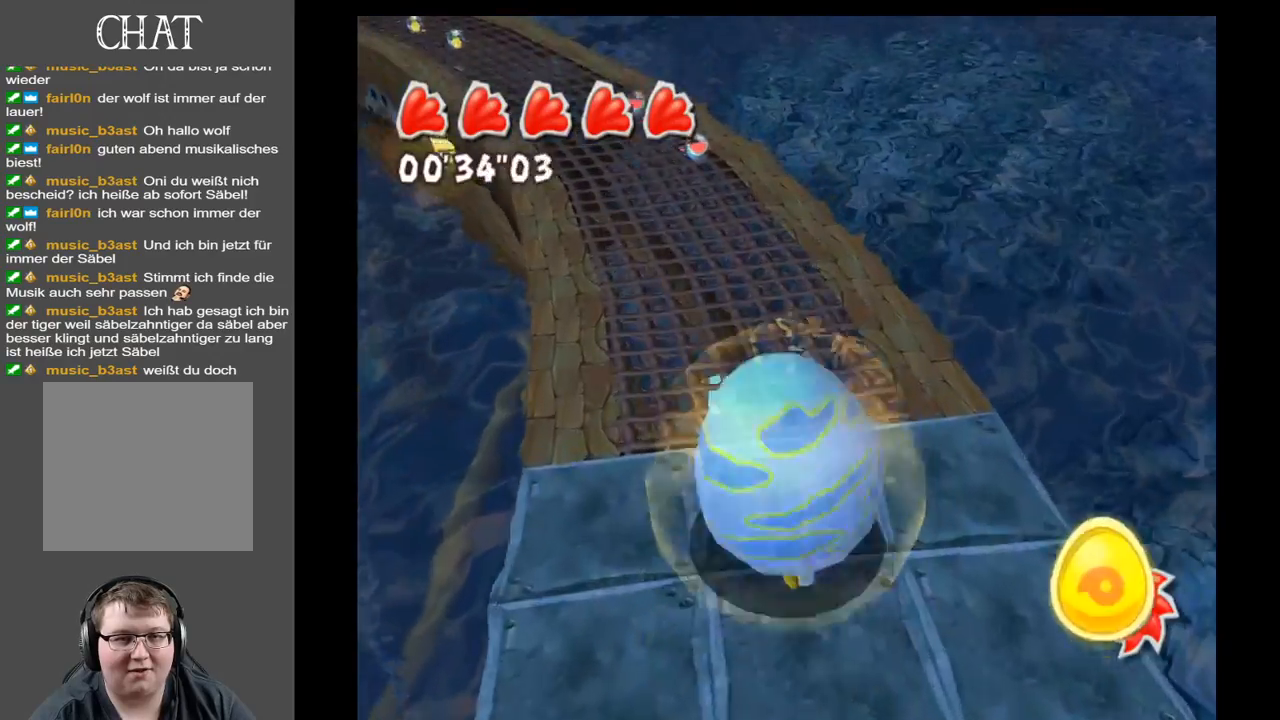
{"buttons": [], "left_stick": "center", "right_stick": "center", "events": [[133, "left_stick", "left"], [300, "left_stick", "center"], [367, "left_stick", "left"], [500, "left_stick", "center"]]}
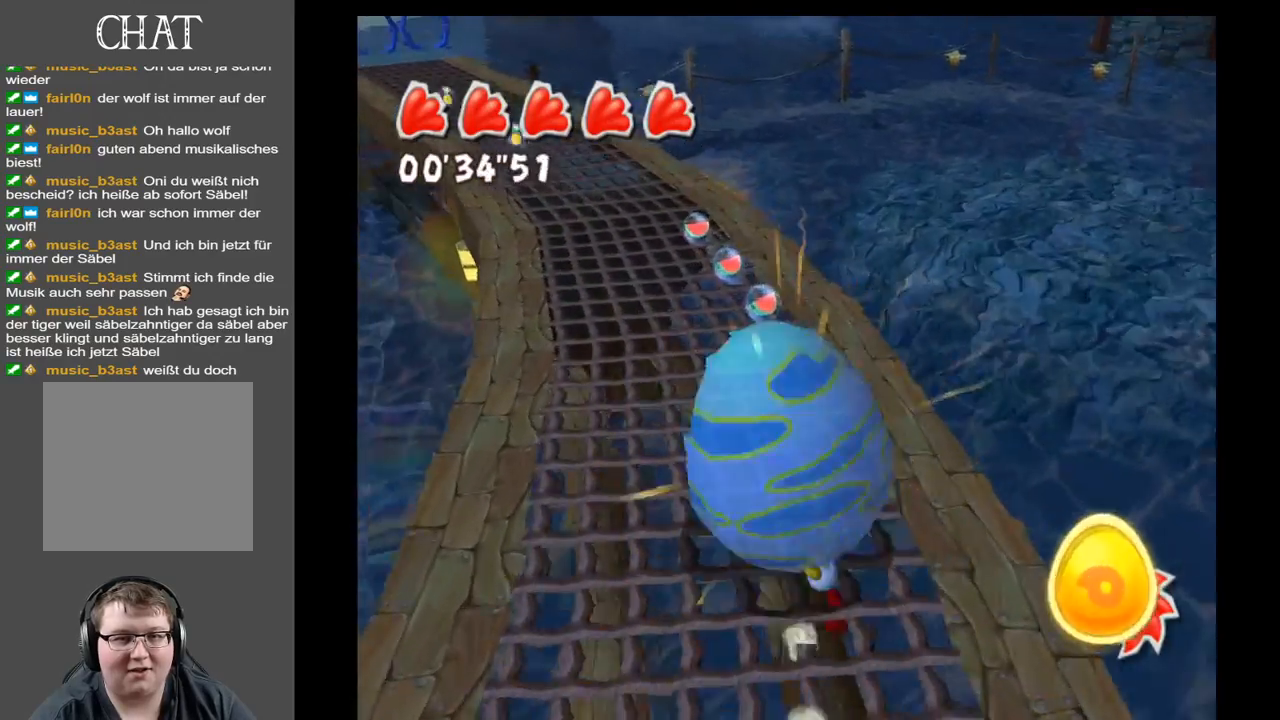
{"buttons": [], "left_stick": "left", "right_stick": "center", "events": [[383, "left_stick", "left"]]}
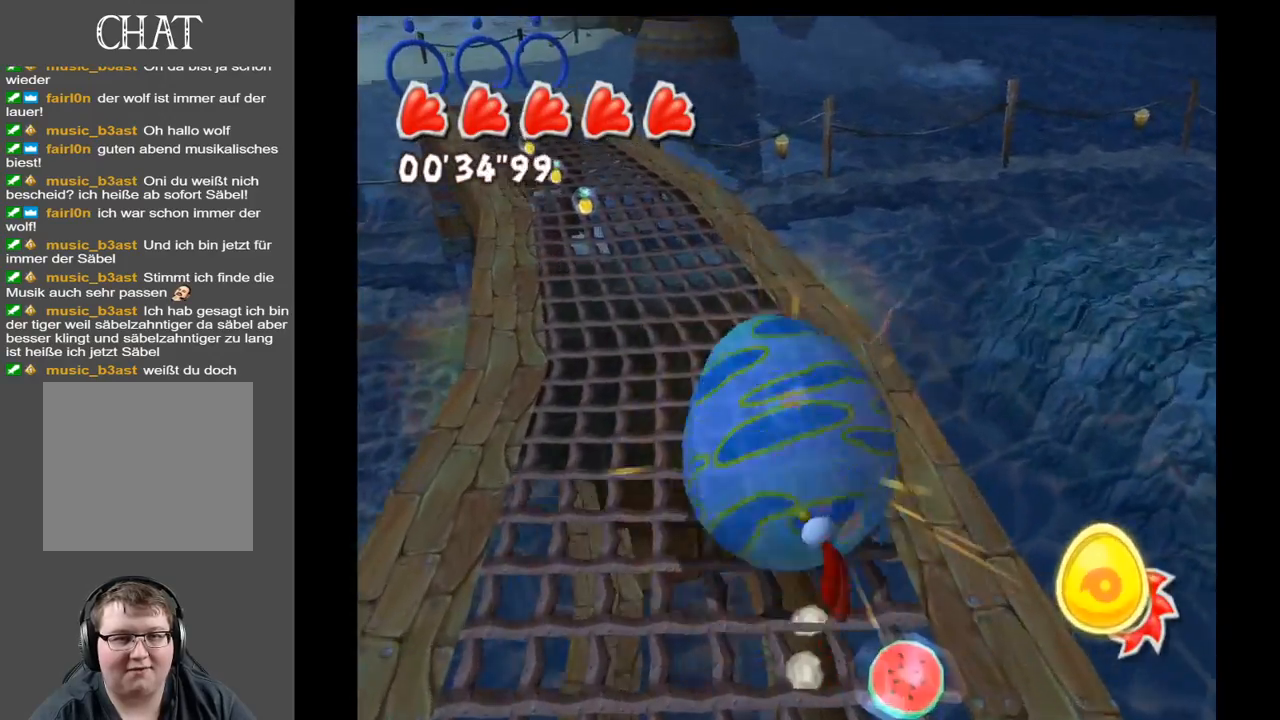
{"buttons": [], "left_stick": "center", "right_stick": "center", "events": [[250, "left_stick", "center"]]}
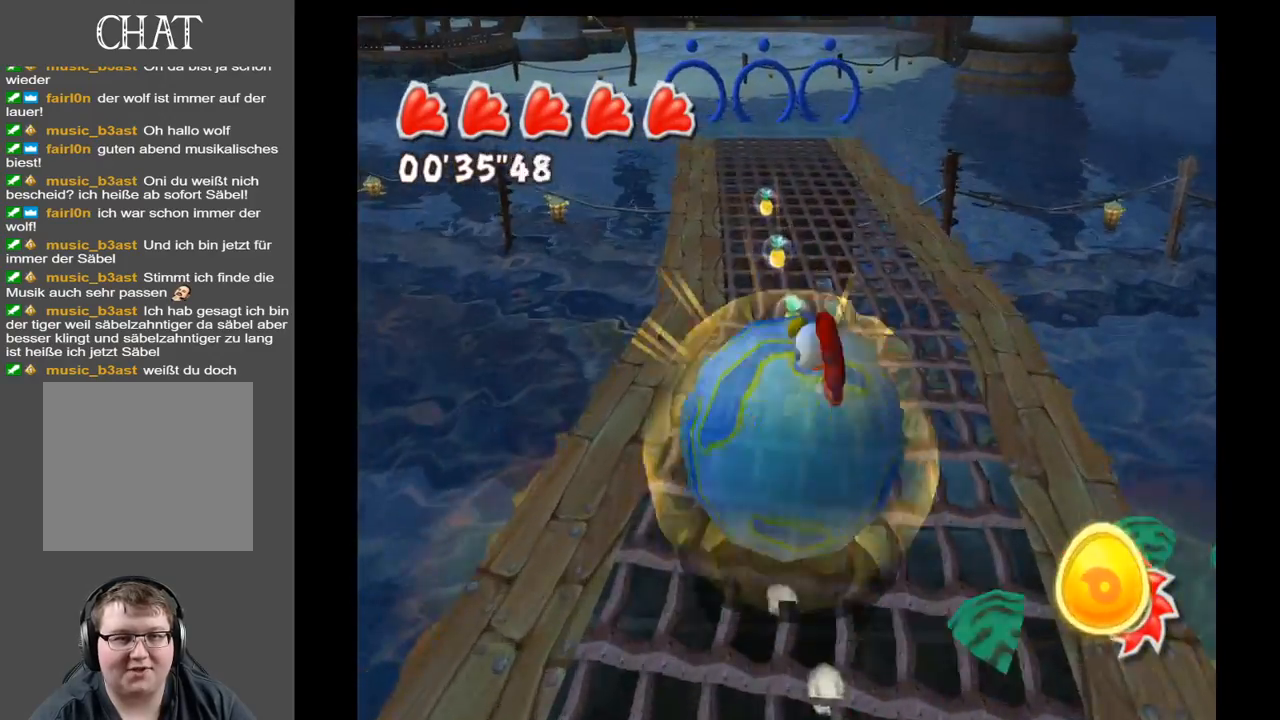
{"buttons": [], "left_stick": "left", "right_stick": "center", "events": [[100, "left_stick", "right"], [283, "left_stick", "center"], [400, "left_stick", "left"]]}
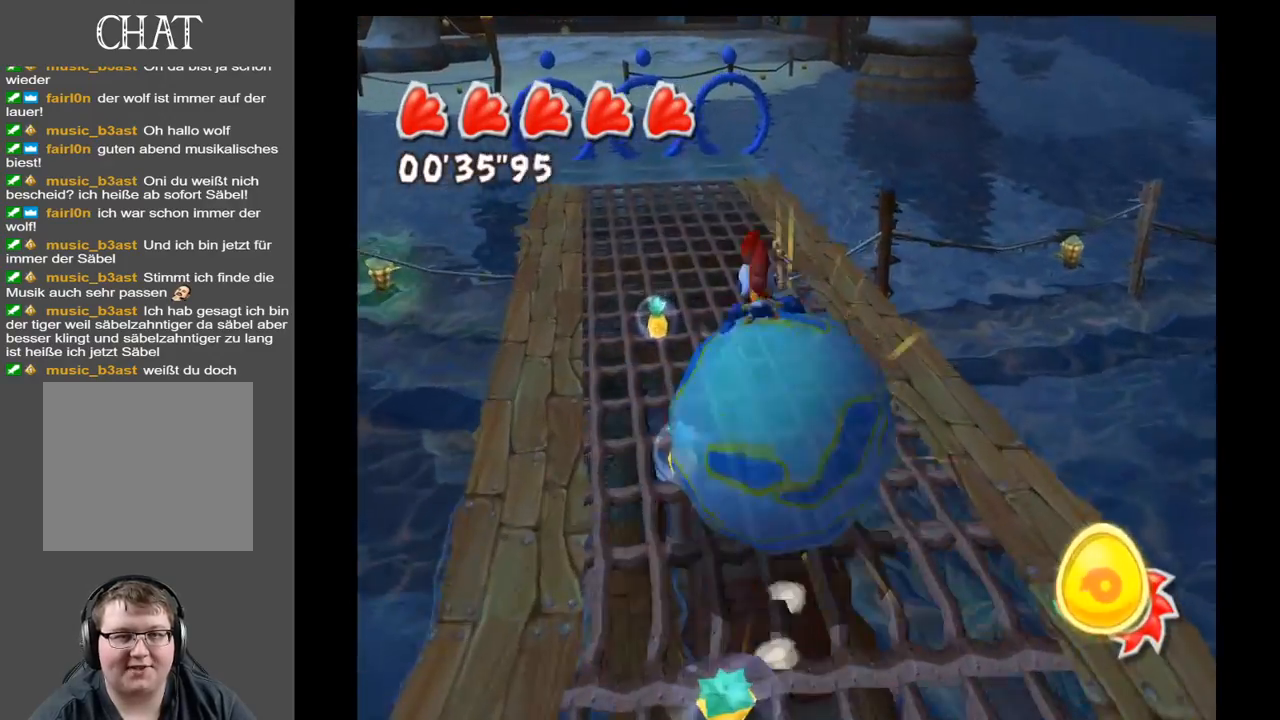
{"buttons": [], "left_stick": "center", "right_stick": "center", "events": [[200, "left_stick", "center"]]}
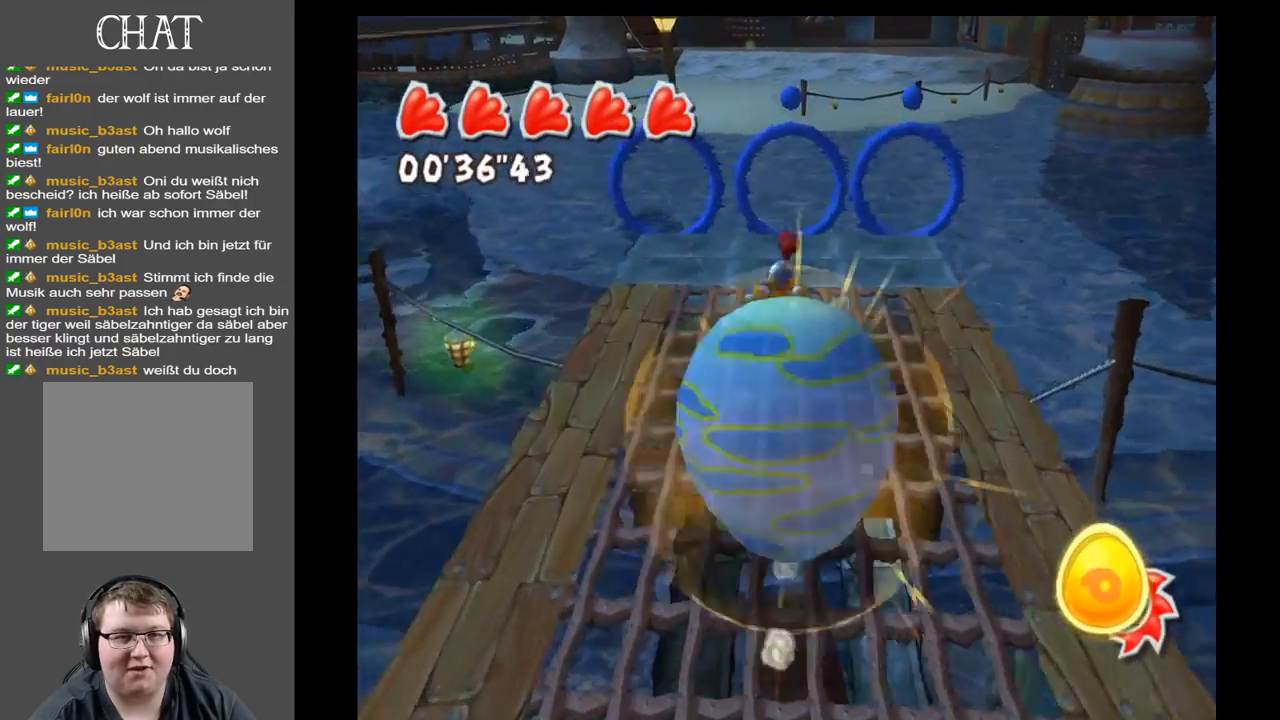
{"buttons": [], "left_stick": "left", "right_stick": "center", "events": [[33, "left_stick", "right"], [200, "left_stick", "center"], [283, "left_stick", "left"]]}
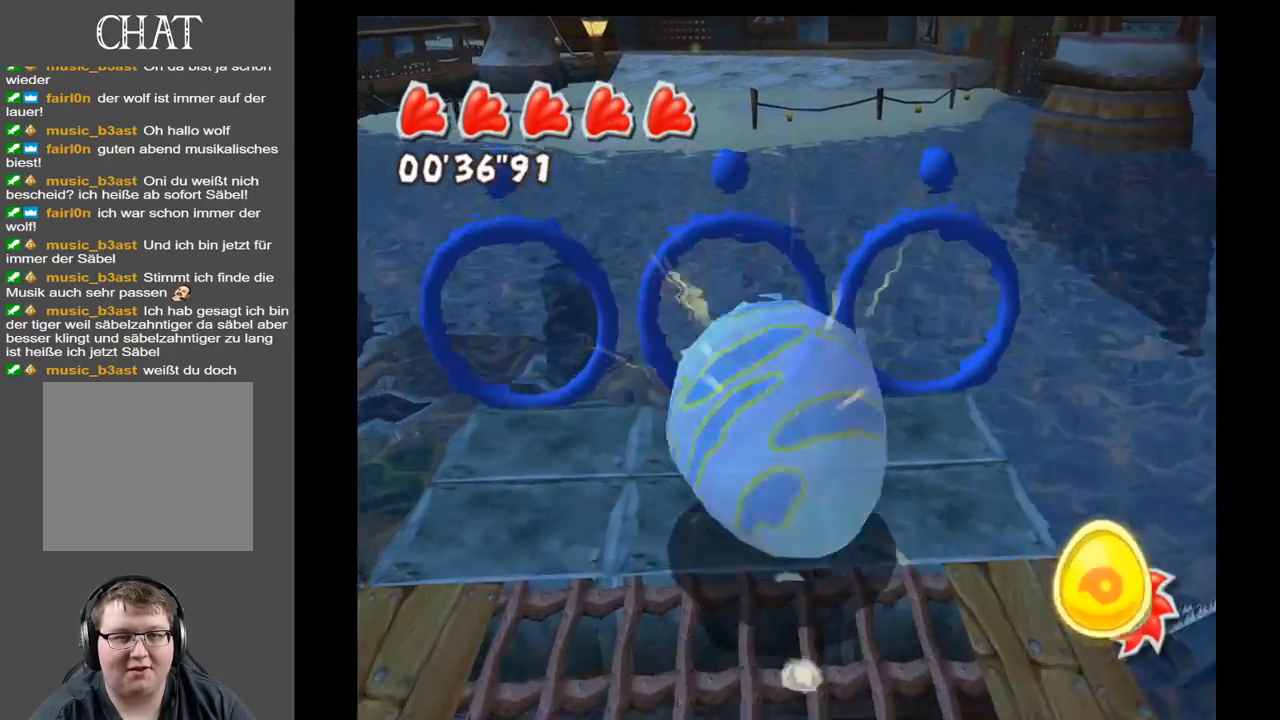
{"buttons": [], "left_stick": "center", "right_stick": "center", "events": [[50, "left_stick", "center"]]}
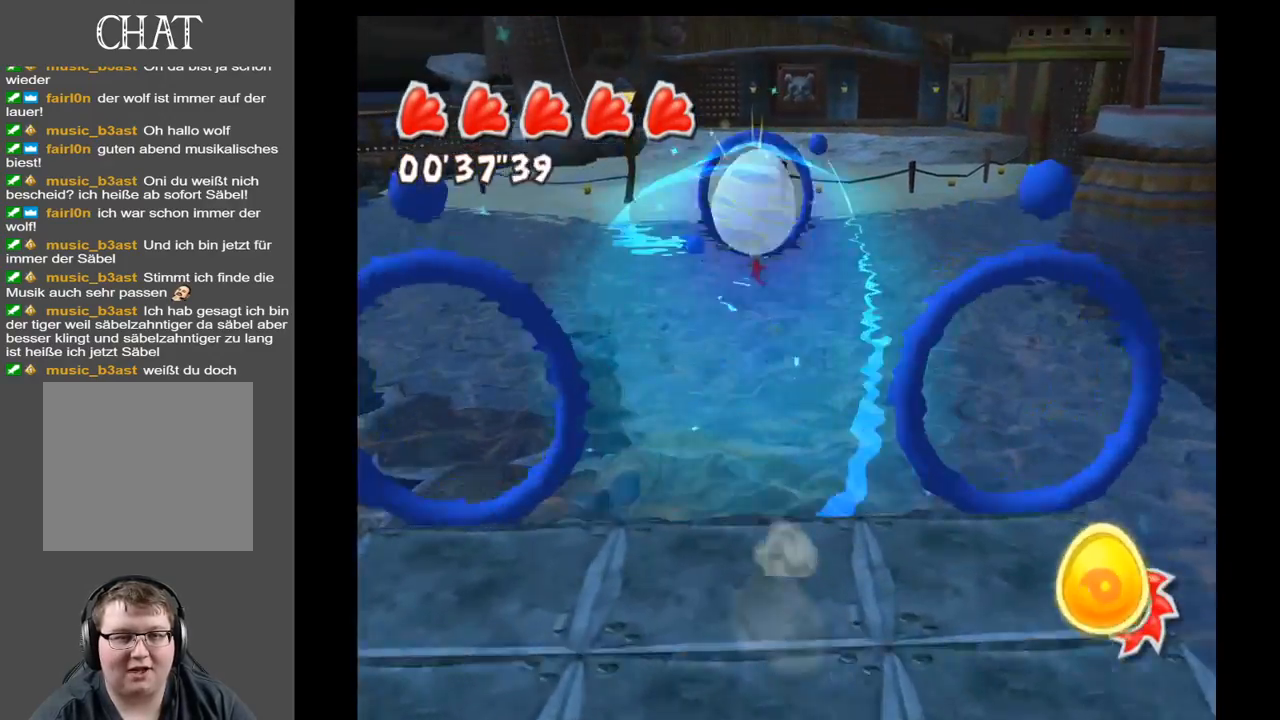
{"buttons": [], "left_stick": "center", "right_stick": "center", "events": []}
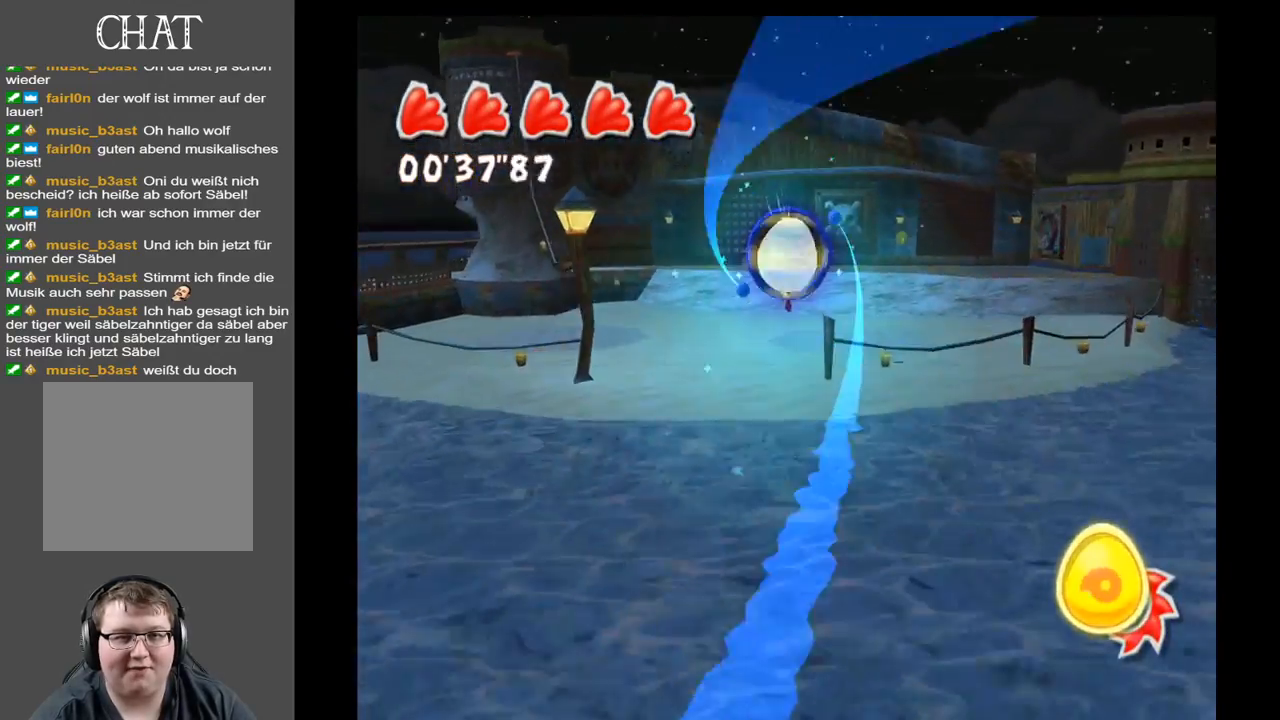
{"buttons": [], "left_stick": "center", "right_stick": "center", "events": []}
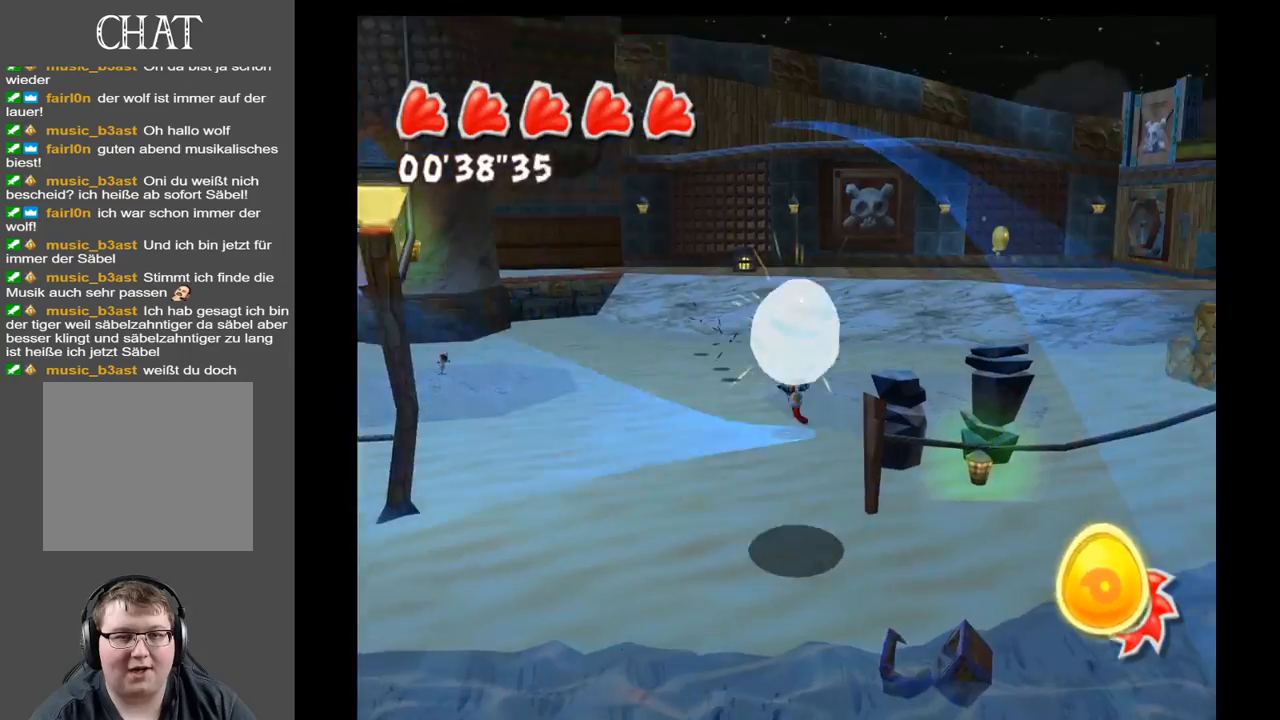
{"buttons": [], "left_stick": "center", "right_stick": "up-right", "events": [[233, "right_stick", "right"], [450, "right_stick", "up-right"]]}
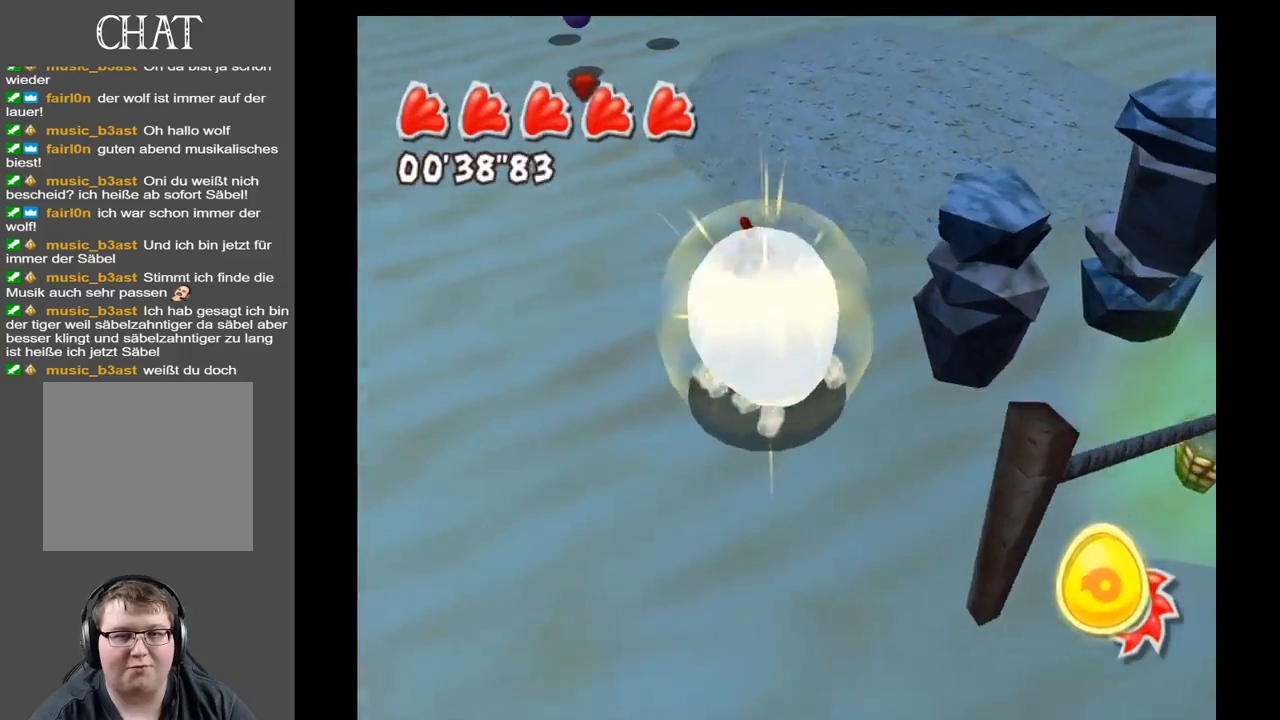
{"buttons": [], "left_stick": "center", "right_stick": "up-right", "events": []}
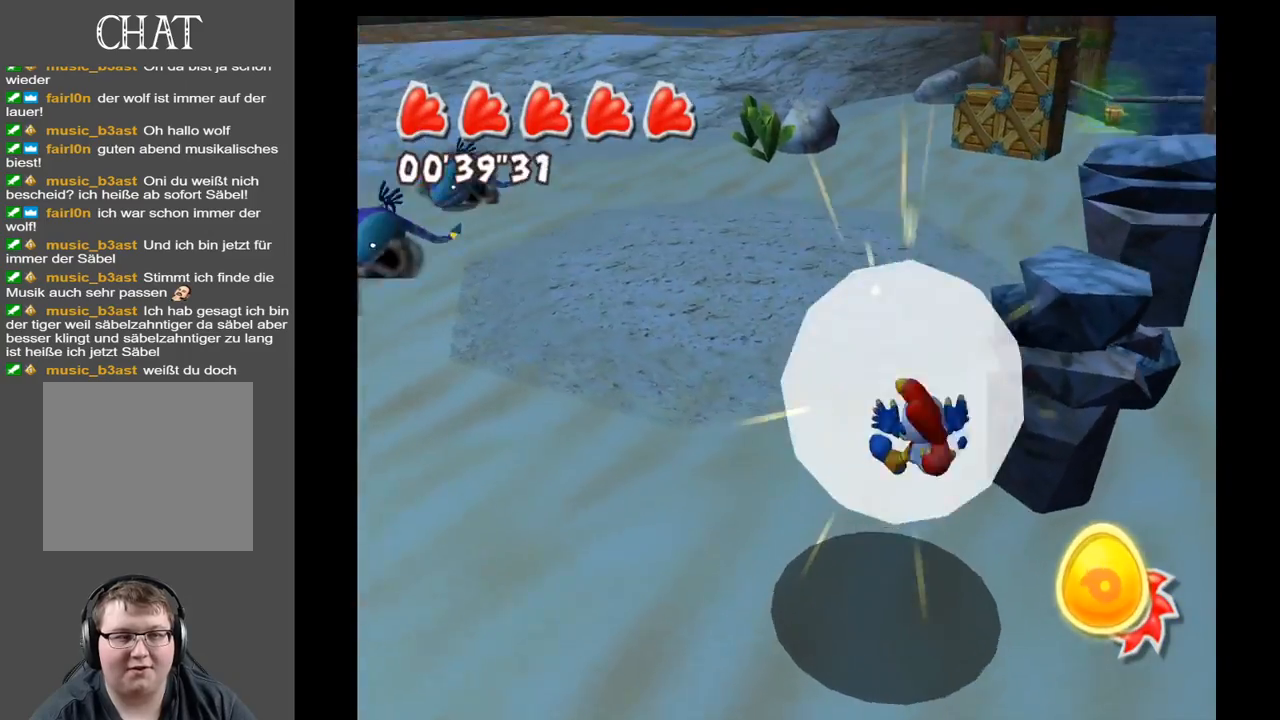
{"buttons": [], "left_stick": "center", "right_stick": "center", "events": [[400, "right_stick", "center"]]}